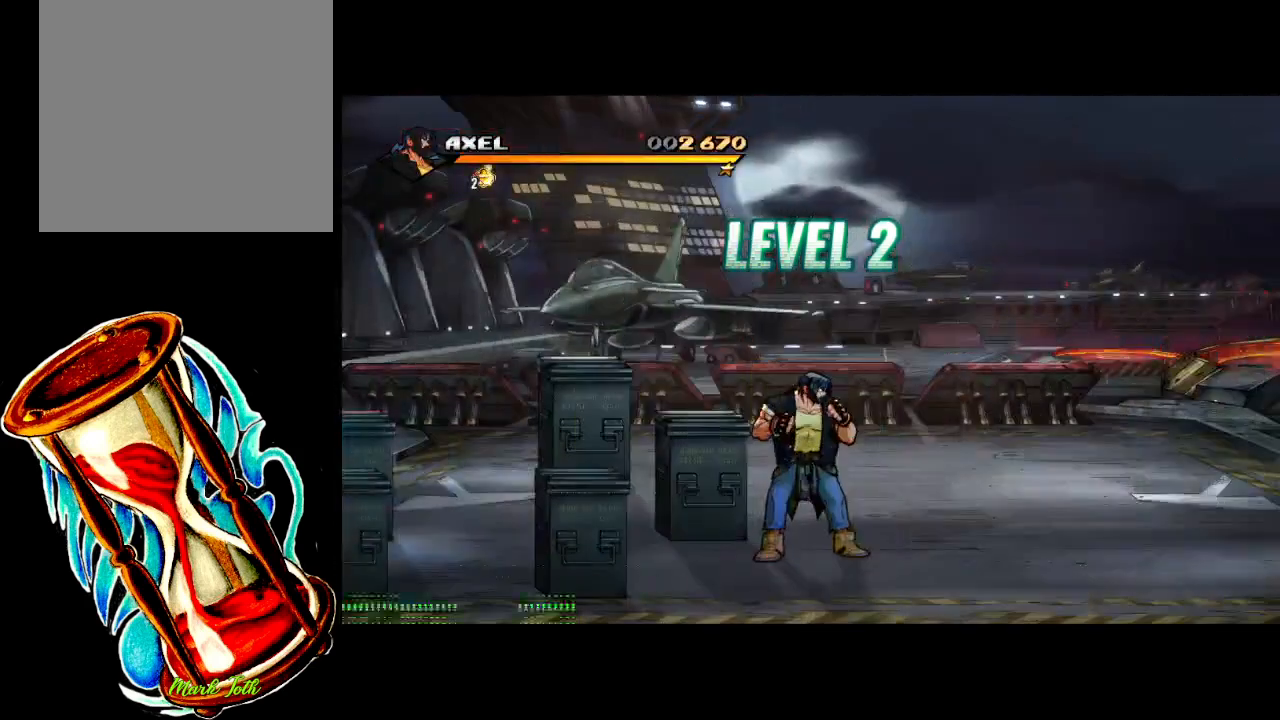
Gameplay with a controller (Xbox layout); each line is a JSON object with the inputs held at the frame after it. "events" lists button and stick changes between this image and that frame as [ms after this image, input, new state], when the widget could be followed in between. Not read: left_stick right_stick.
{"buttons": ["DPAD_RIGHT"], "events": [[417, "DPAD_UP", "down"], [433, "DPAD_RIGHT", "down"], [433, "DPAD_UP", "up"]]}
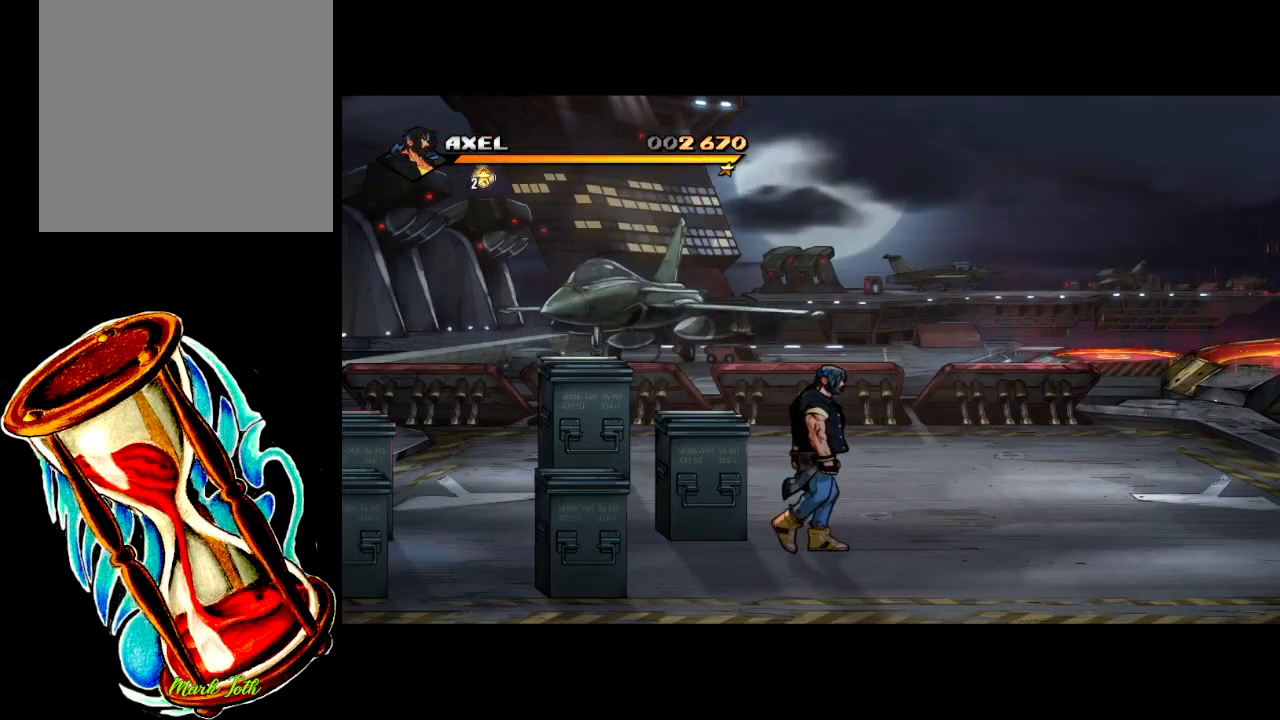
{"buttons": [], "events": [[83, "DPAD_RIGHT", "up"], [100, "DPAD_LEFT", "down"], [100, "DPAD_UP", "down"], [167, "DPAD_UP", "up"], [250, "DPAD_LEFT", "up"], [250, "X", "down"], [333, "X", "up"]]}
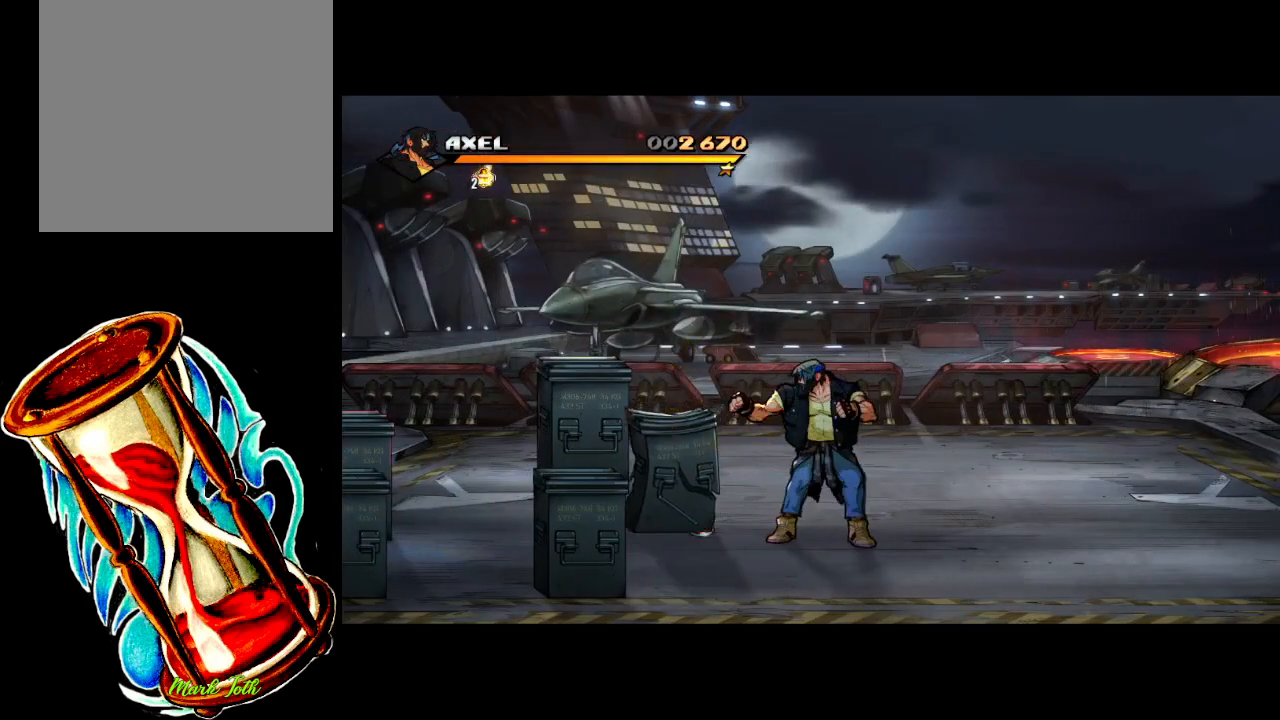
{"buttons": ["DPAD_RIGHT"], "events": [[67, "DPAD_RIGHT", "down"]]}
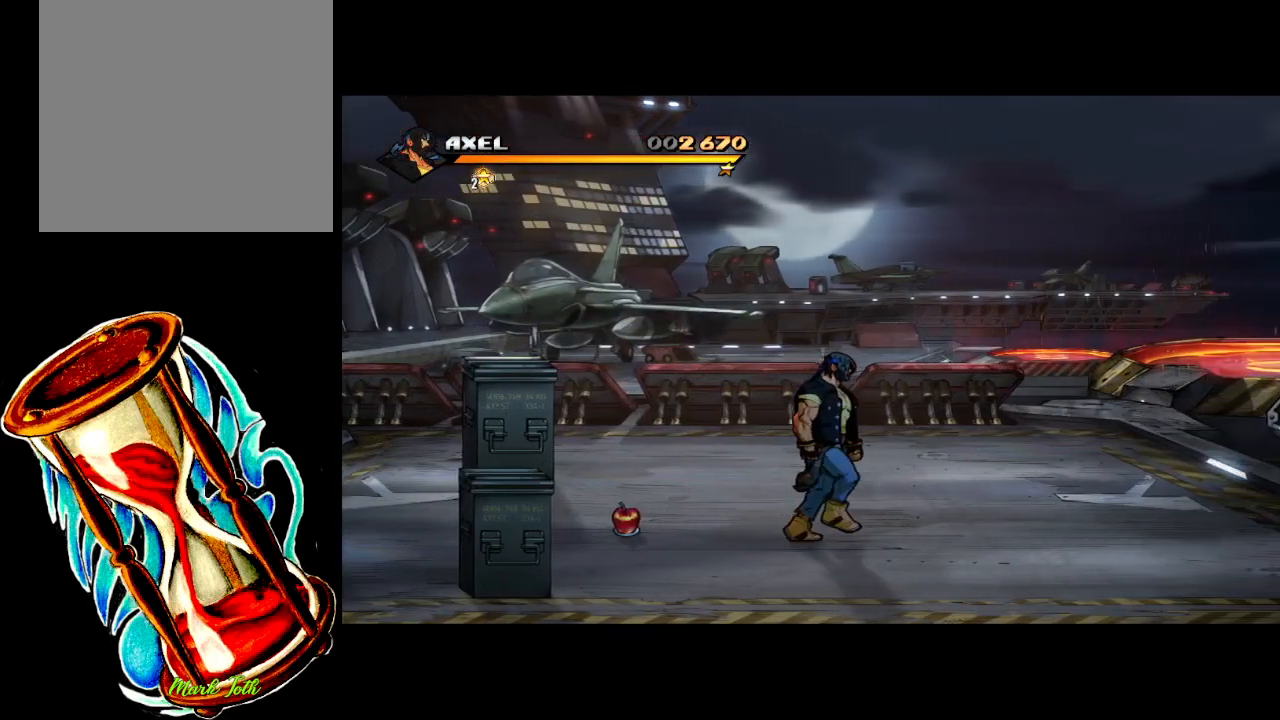
{"buttons": ["DPAD_RIGHT"], "events": [[217, "DPAD_RIGHT", "up"], [233, "DPAD_RIGHT", "down"]]}
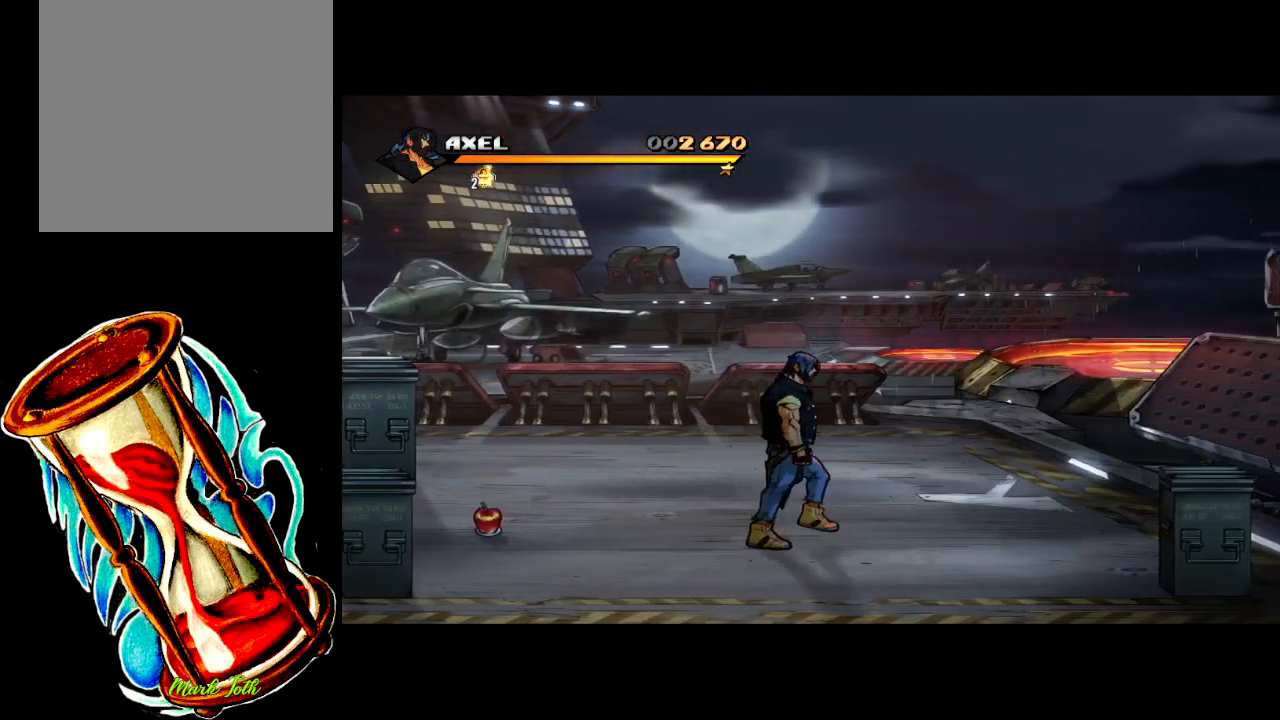
{"buttons": [], "events": [[333, "DPAD_RIGHT", "up"]]}
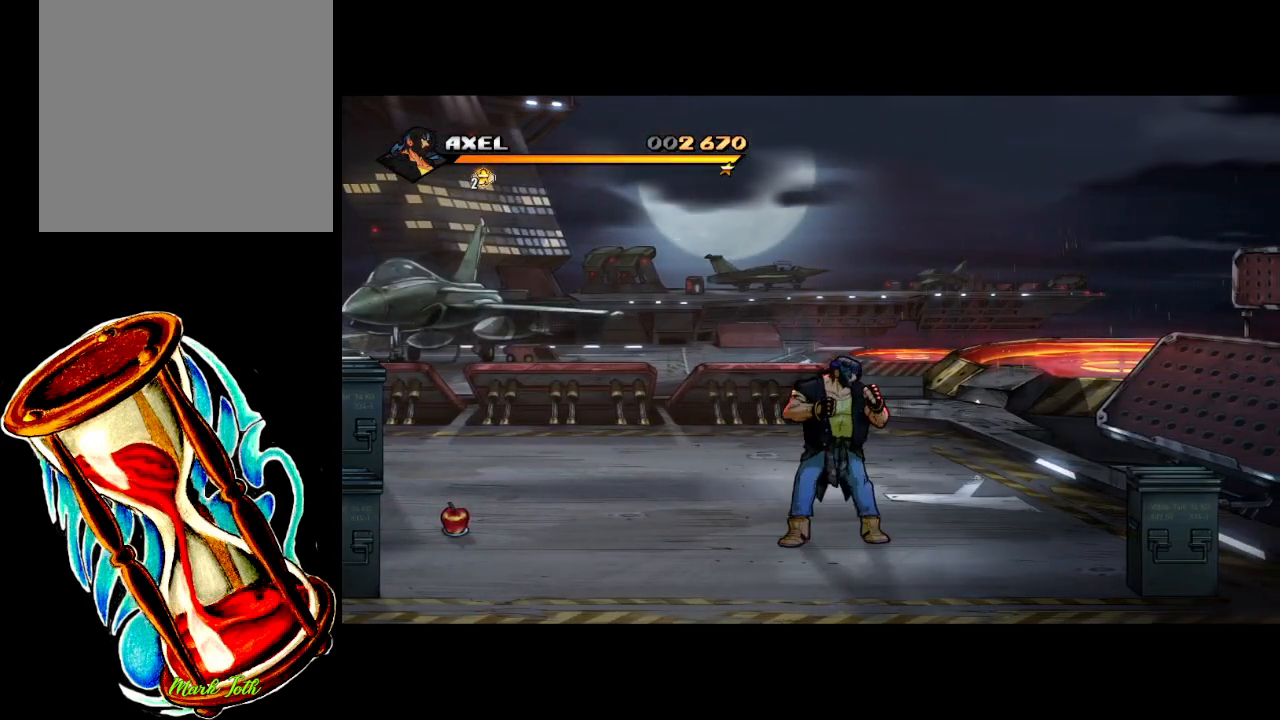
{"buttons": [], "events": []}
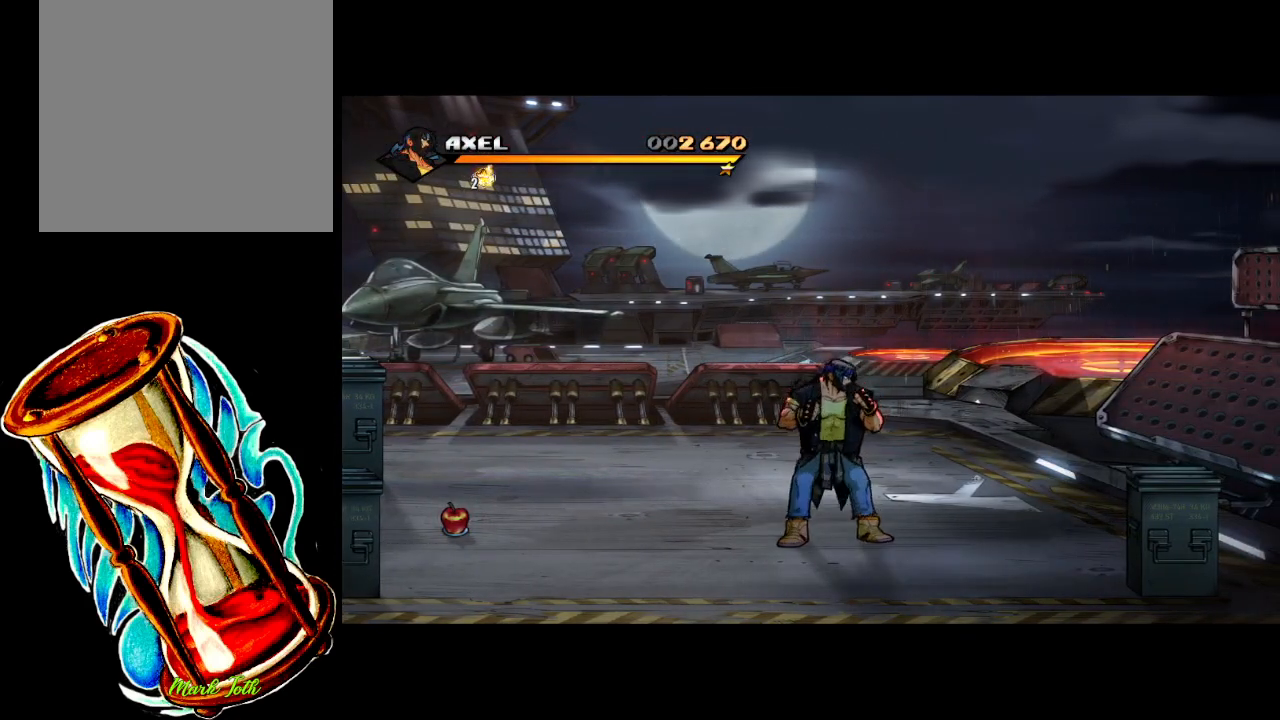
{"buttons": [], "events": []}
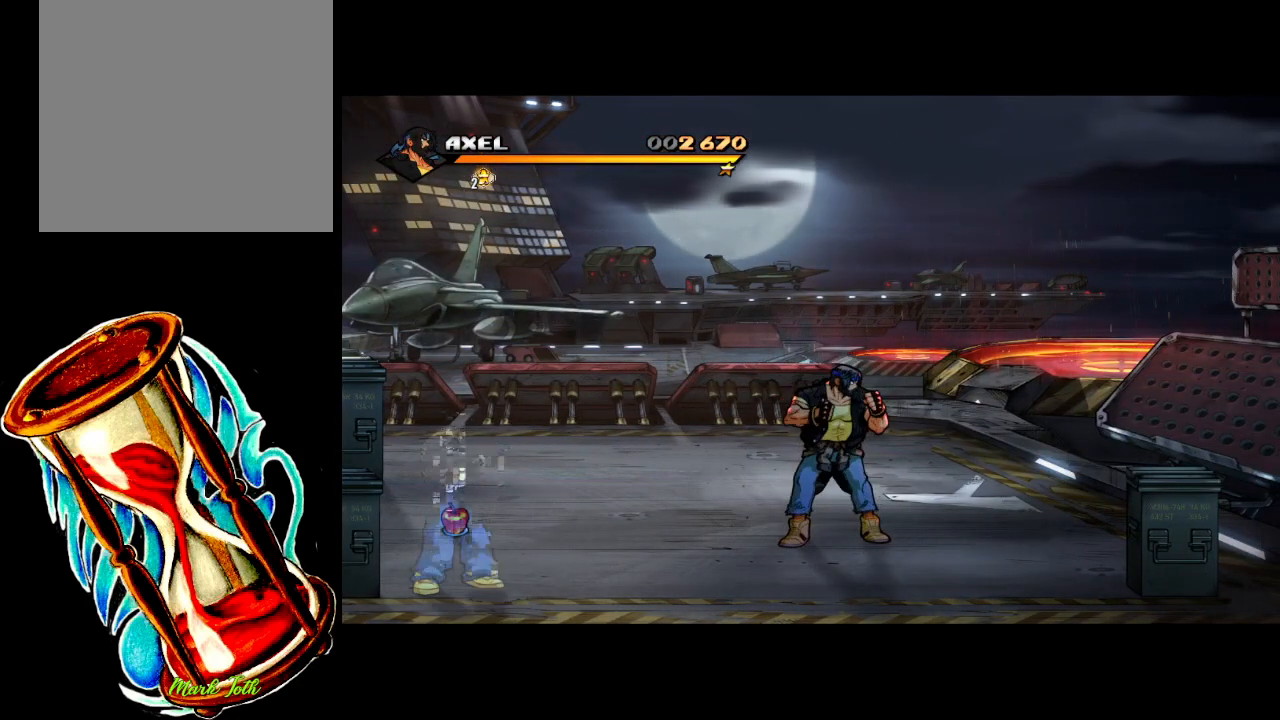
{"buttons": ["DPAD_RIGHT"], "events": [[433, "DPAD_RIGHT", "down"]]}
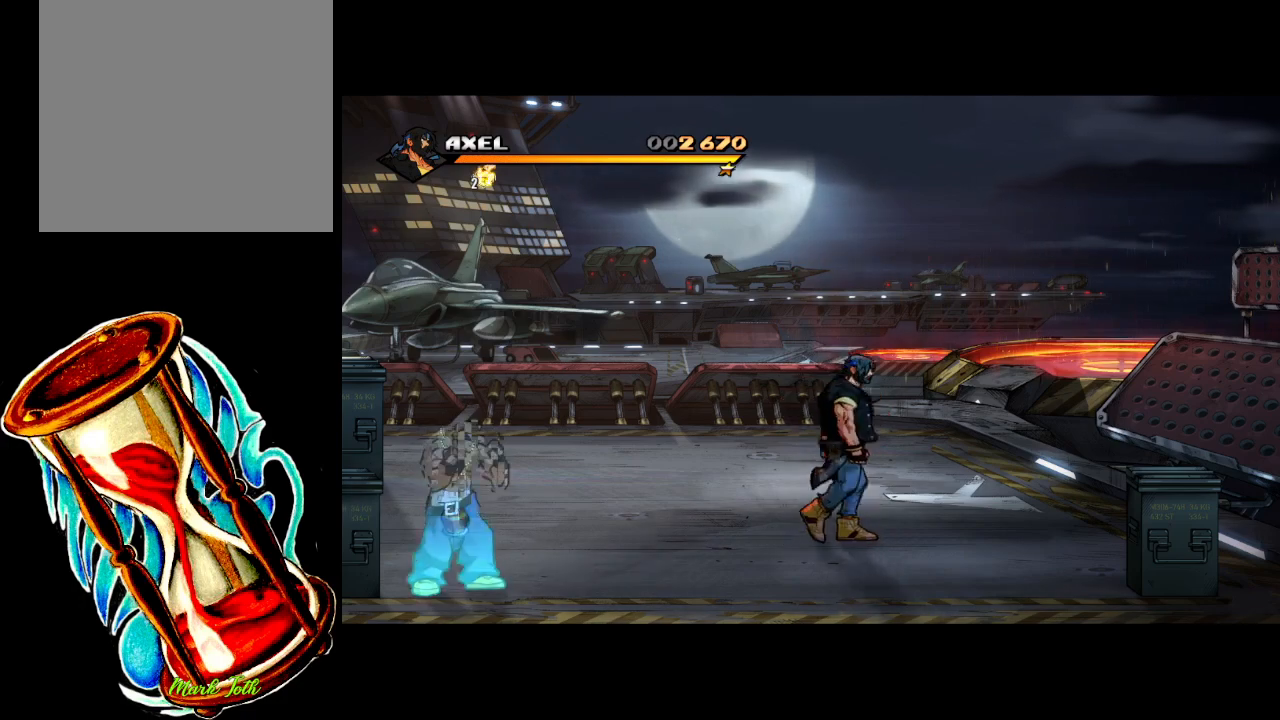
{"buttons": ["DPAD_RIGHT"], "events": []}
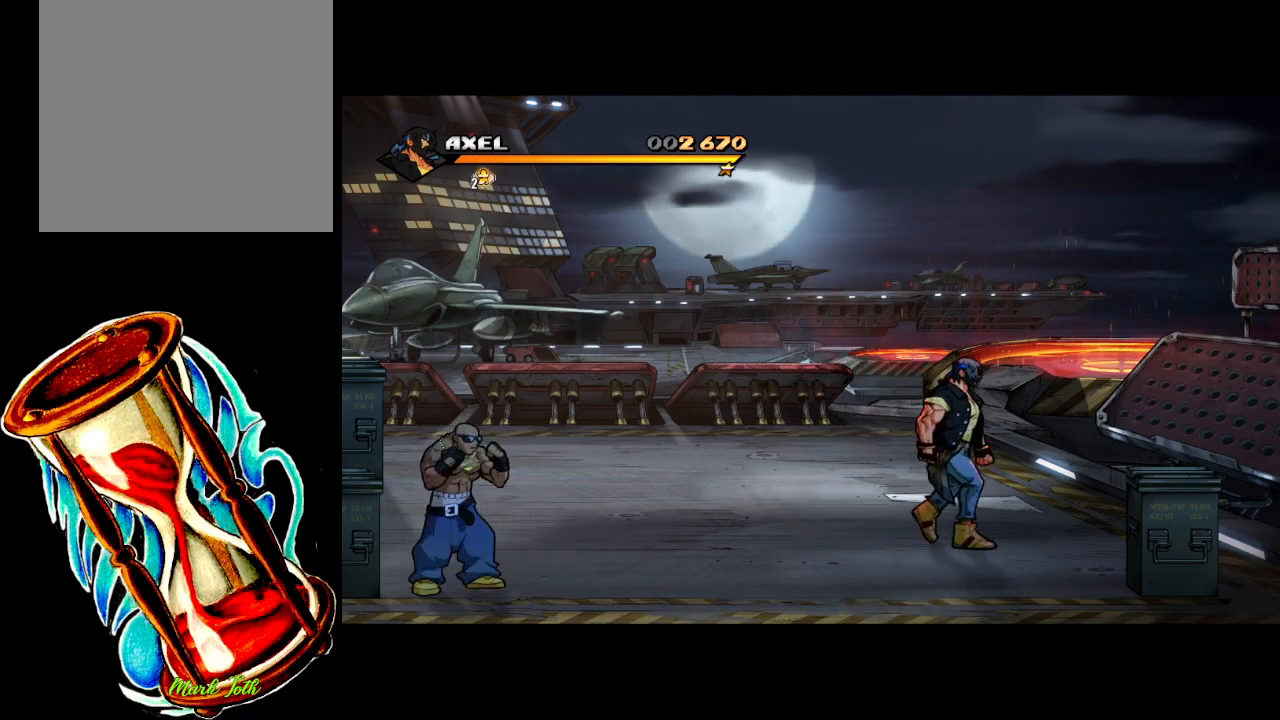
{"buttons": ["DPAD_RIGHT"], "events": []}
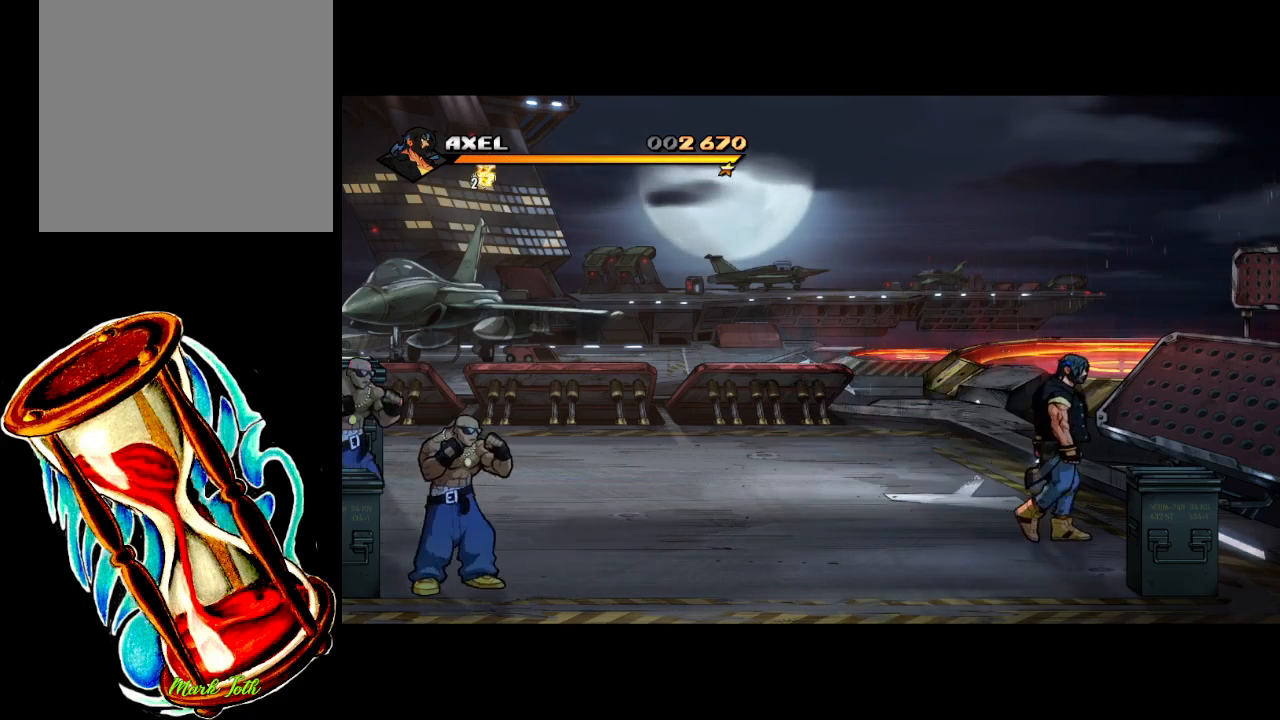
{"buttons": [], "events": [[383, "DPAD_RIGHT", "up"]]}
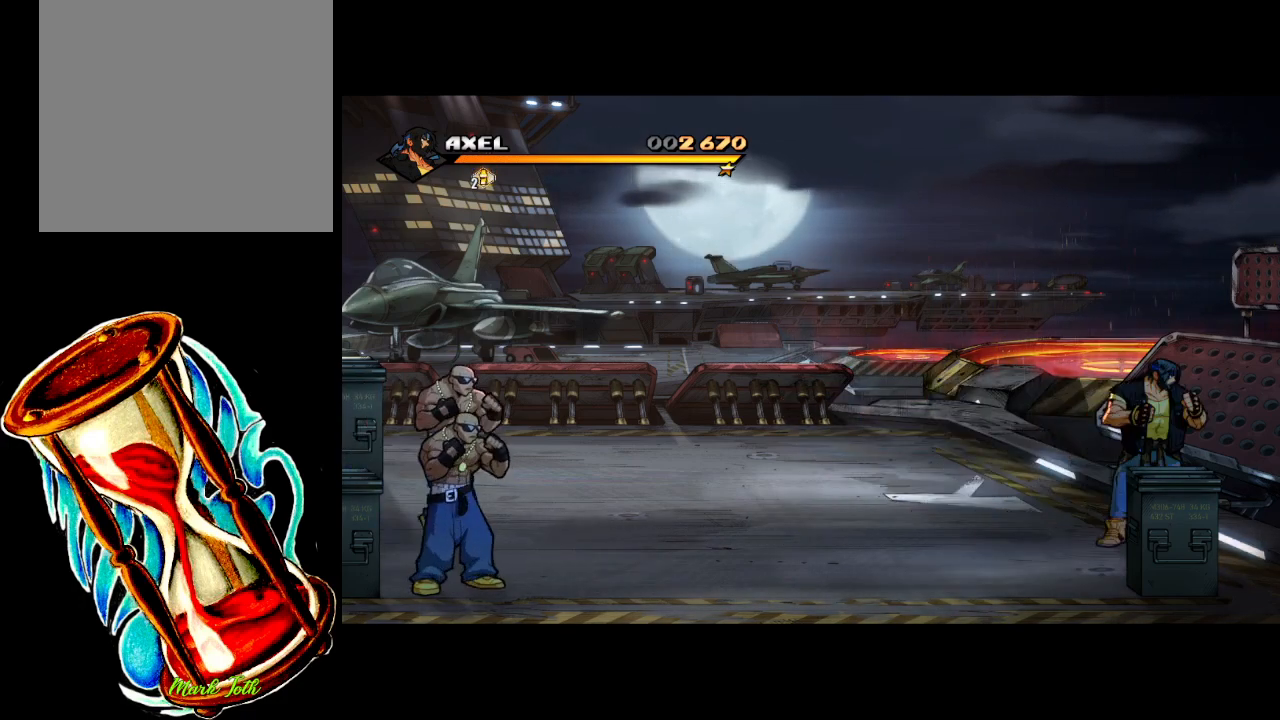
{"buttons": [], "events": []}
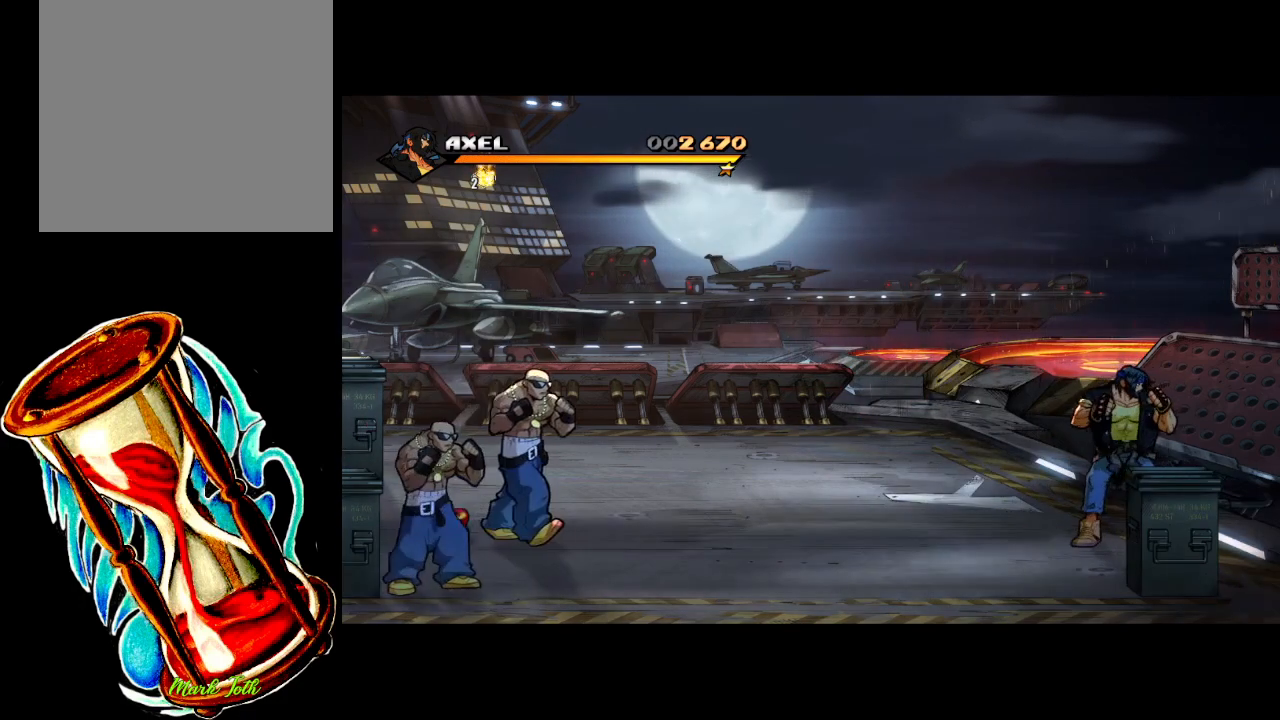
{"buttons": [], "events": []}
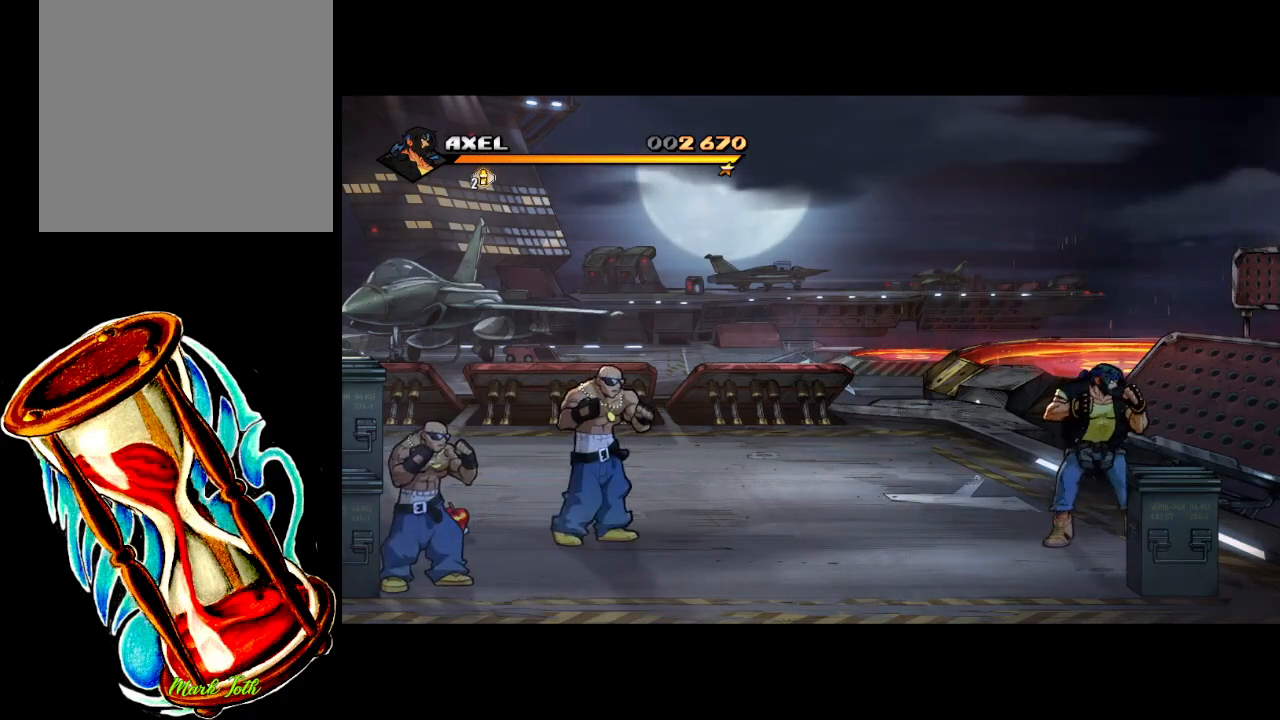
{"buttons": ["DPAD_RIGHT"], "events": [[200, "DPAD_RIGHT", "down"]]}
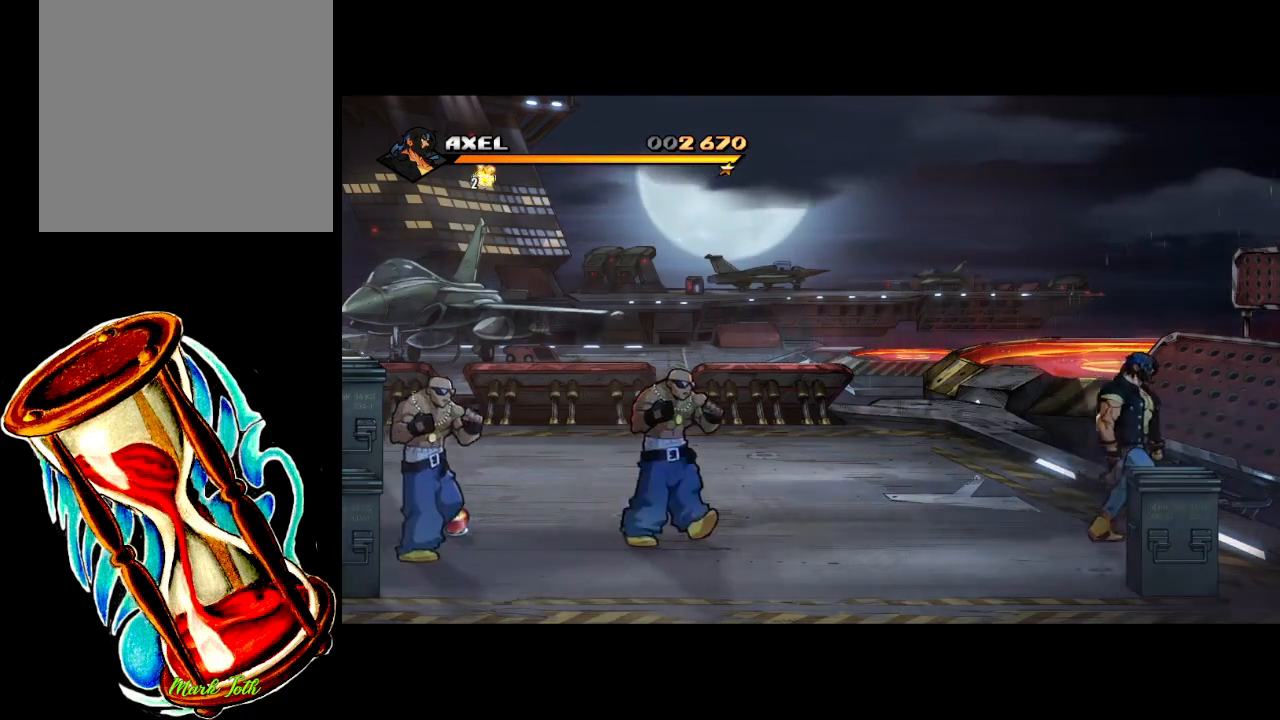
{"buttons": [], "events": [[117, "DPAD_RIGHT", "up"]]}
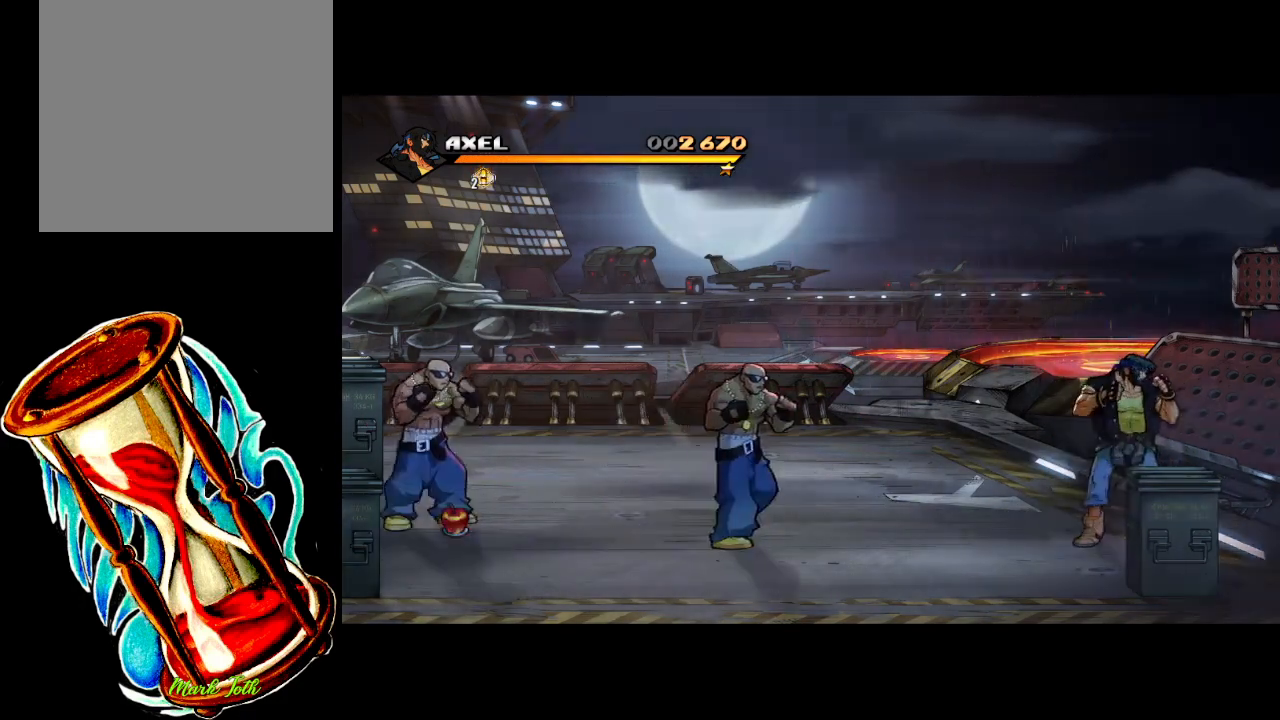
{"buttons": ["DPAD_UP"], "events": [[433, "DPAD_RIGHT", "down"], [483, "DPAD_UP", "down"], [500, "DPAD_RIGHT", "up"]]}
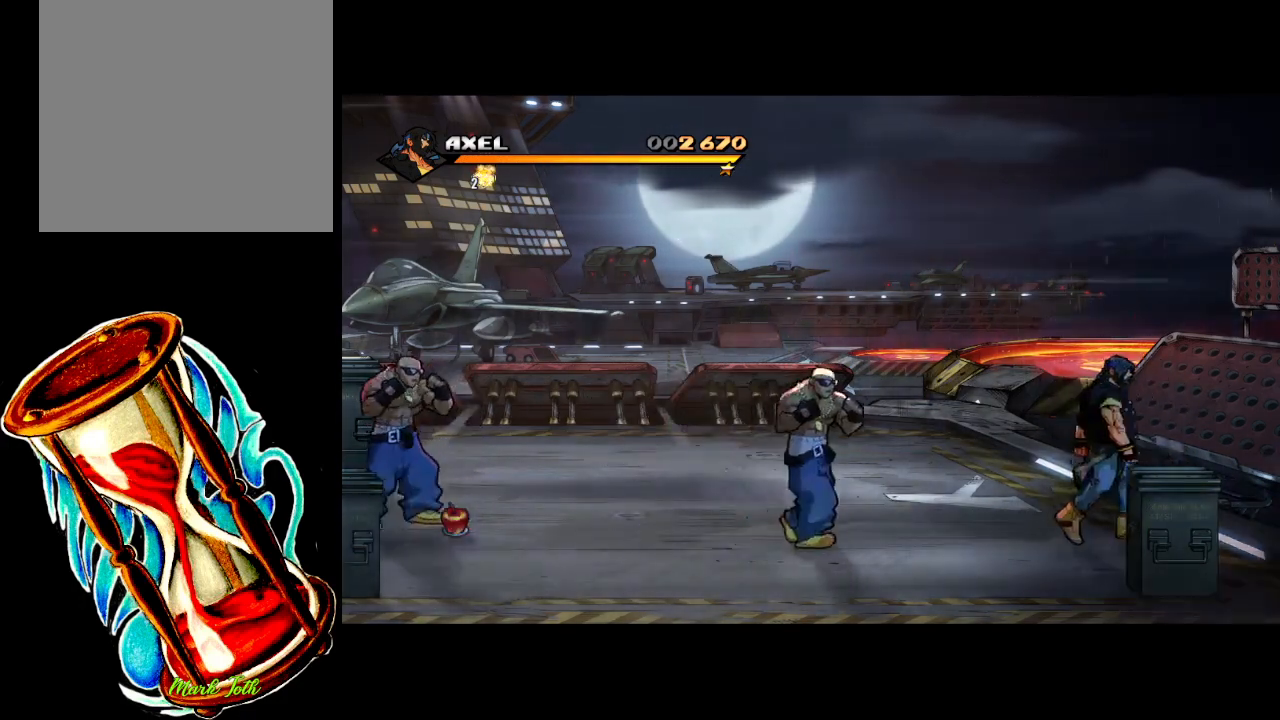
{"buttons": [], "events": [[50, "DPAD_LEFT", "down"], [117, "DPAD_UP", "up"], [150, "DPAD_LEFT", "up"]]}
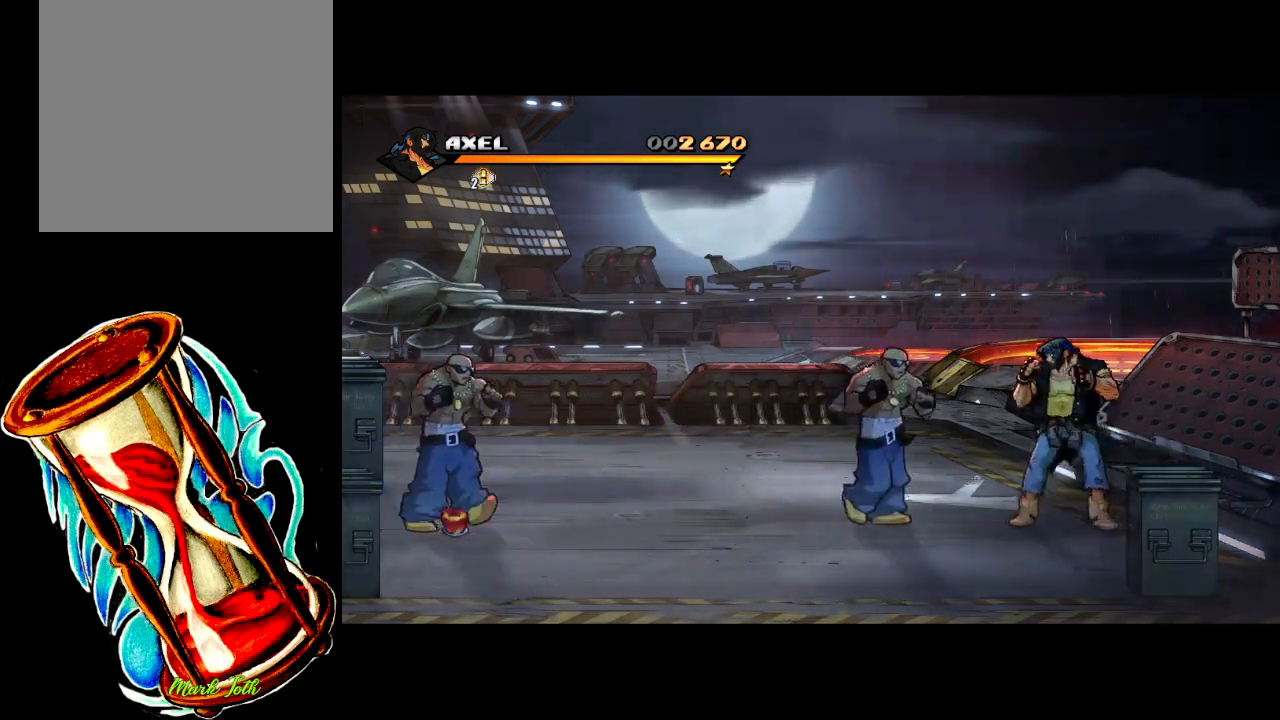
{"buttons": [], "events": [[117, "DPAD_LEFT", "down"], [117, "DPAD_UP", "down"], [233, "DPAD_UP", "up"], [233, "X", "down"], [267, "DPAD_LEFT", "up"], [317, "X", "up"]]}
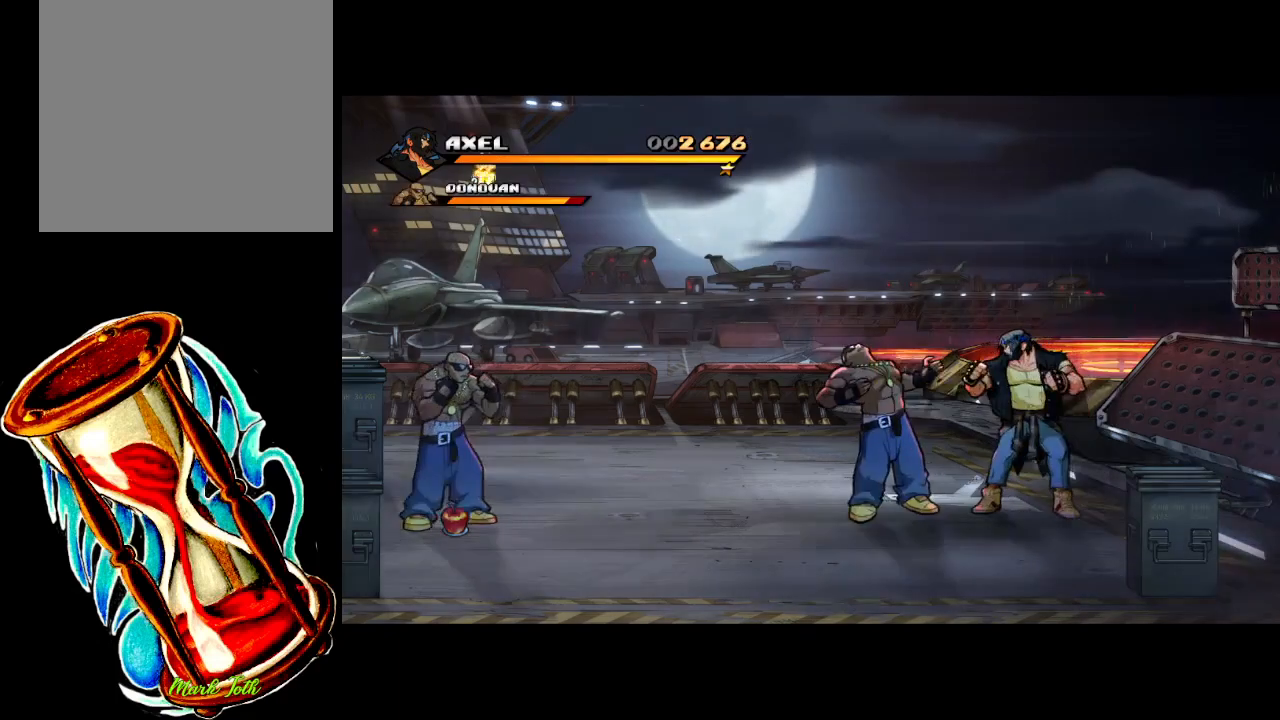
{"buttons": [], "events": [[383, "X", "down"], [483, "X", "up"]]}
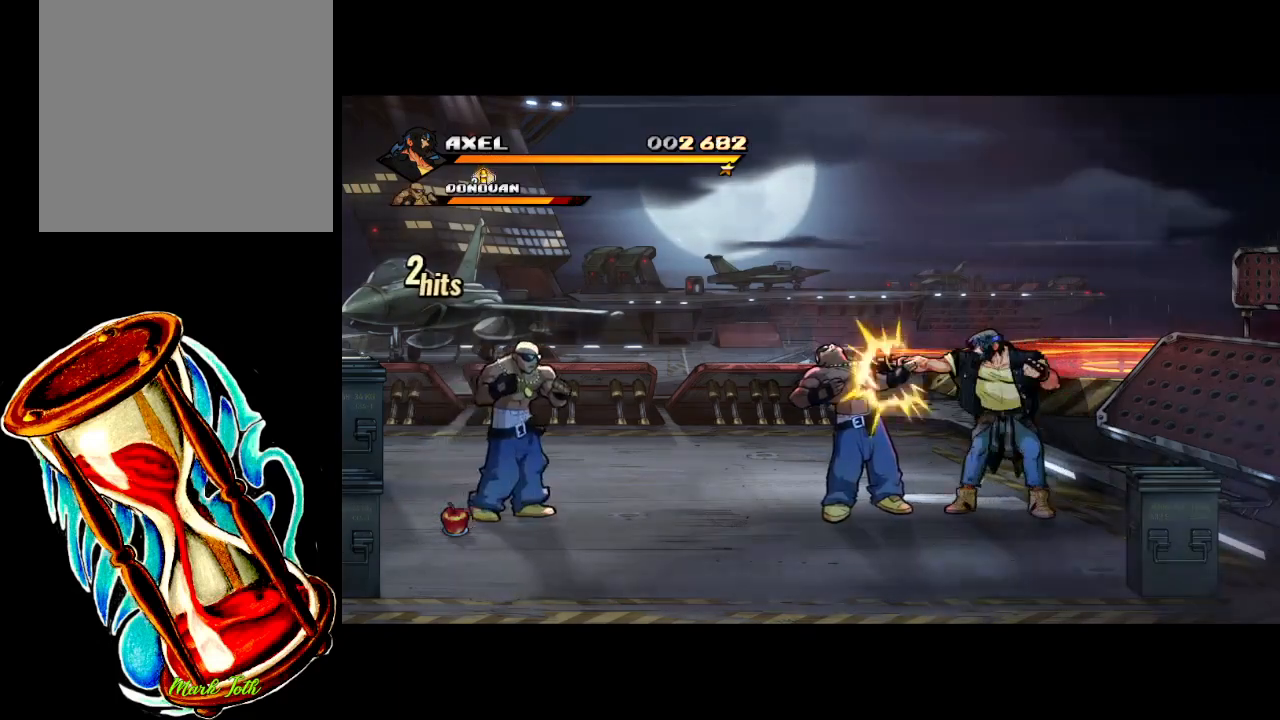
{"buttons": ["X", "DPAD_LEFT"], "events": [[117, "DPAD_LEFT", "down"], [200, "DPAD_LEFT", "up"], [283, "DPAD_LEFT", "down"], [333, "X", "down"]]}
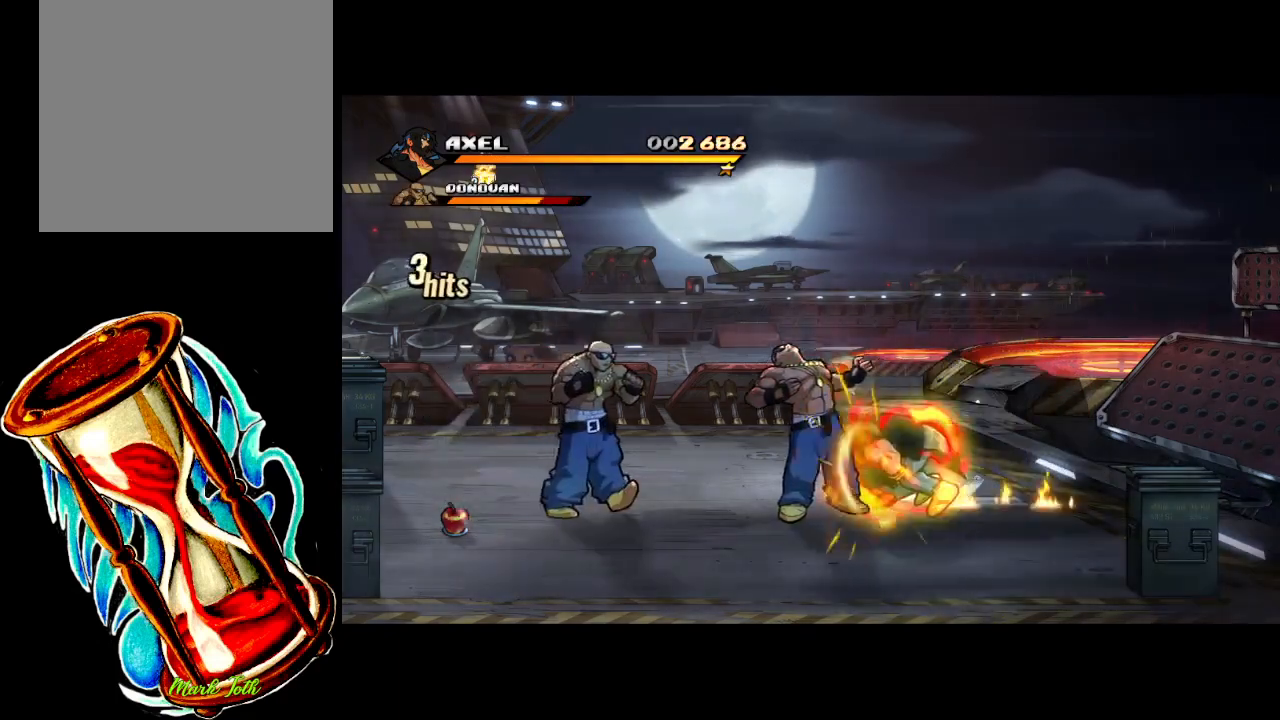
{"buttons": [], "events": [[150, "X", "up"], [217, "DPAD_LEFT", "up"]]}
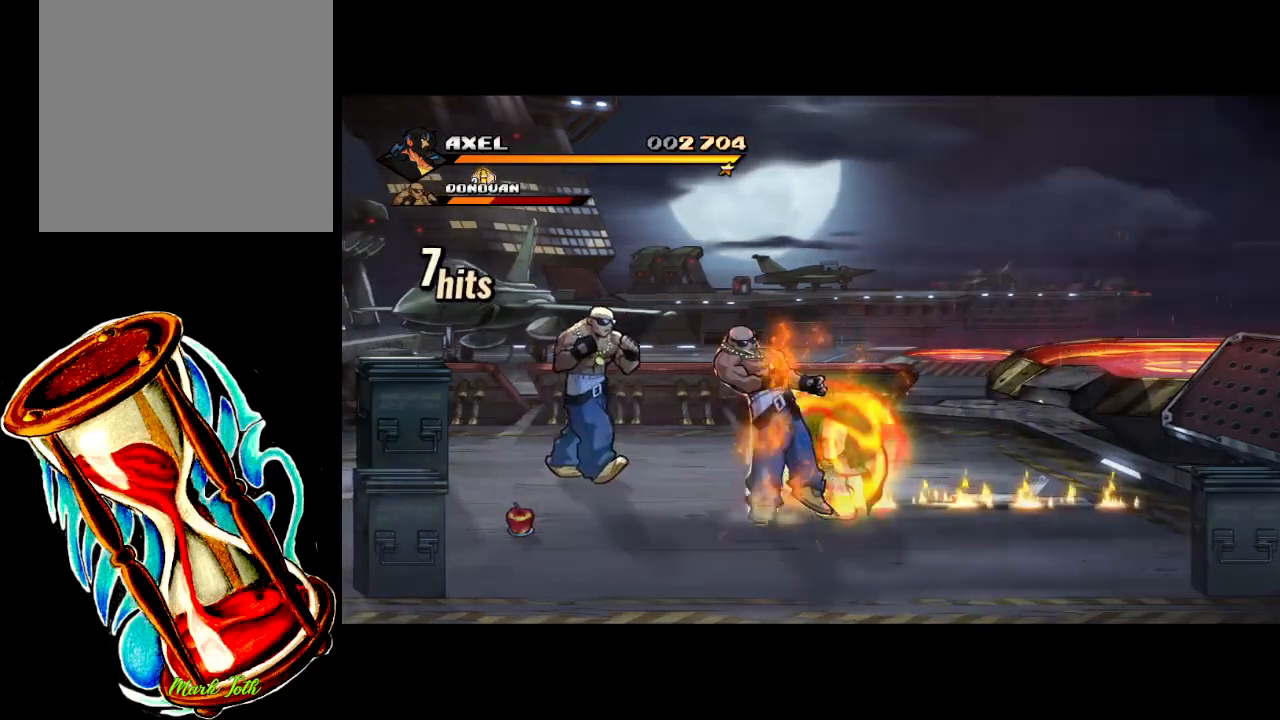
{"buttons": [], "events": []}
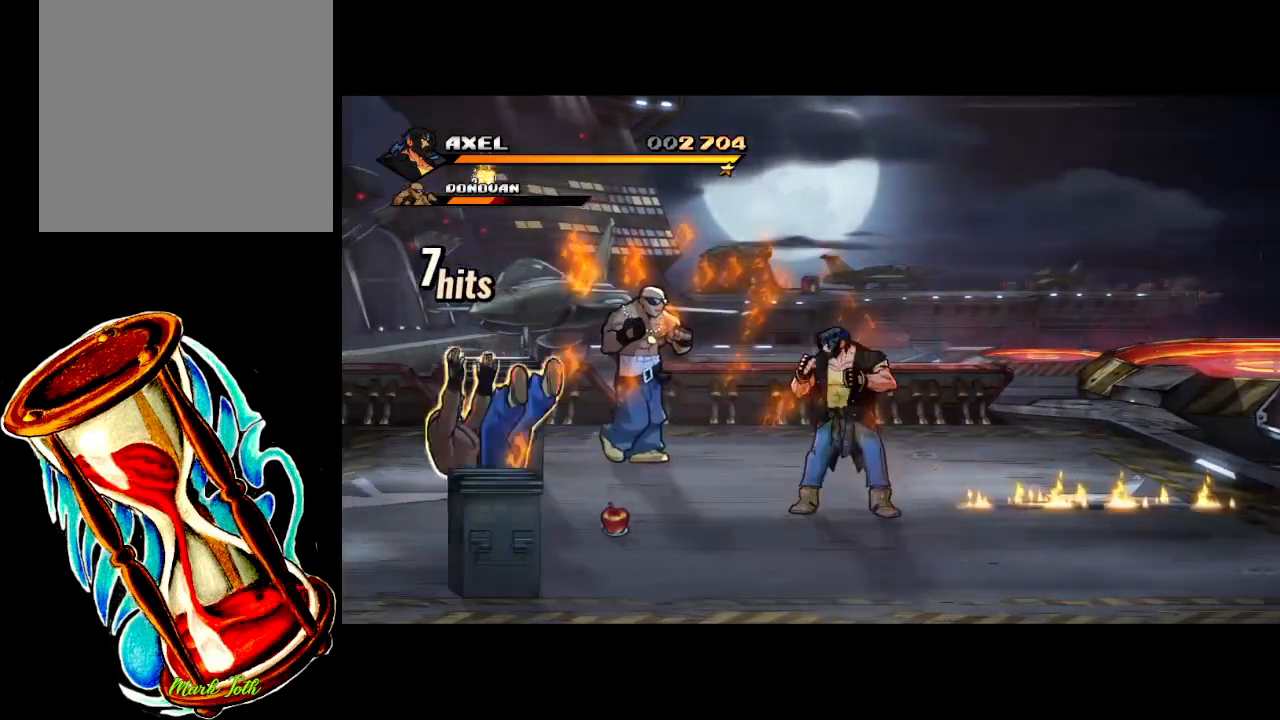
{"buttons": ["X"], "events": [[117, "DPAD_LEFT", "down"], [117, "DPAD_UP", "down"], [433, "DPAD_UP", "up"], [433, "X", "down"], [500, "DPAD_LEFT", "up"]]}
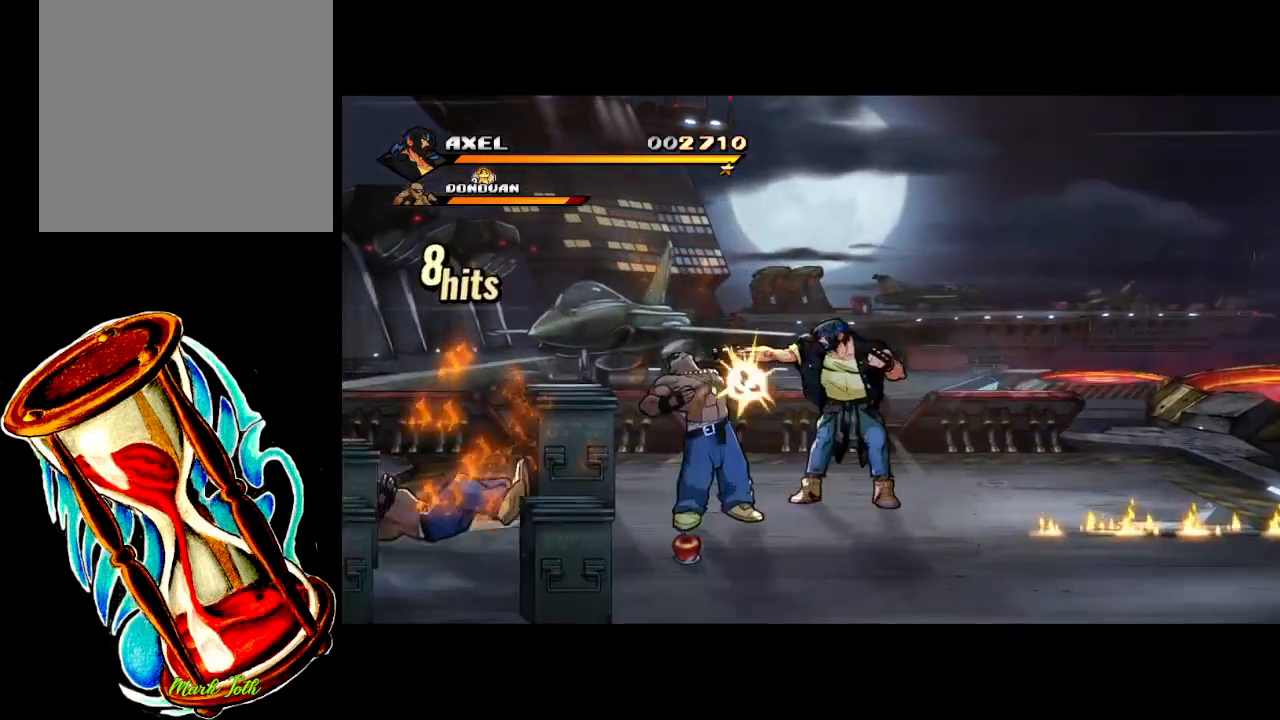
{"buttons": [], "events": [[67, "X", "up"], [350, "DPAD_LEFT", "down"], [467, "DPAD_LEFT", "up"]]}
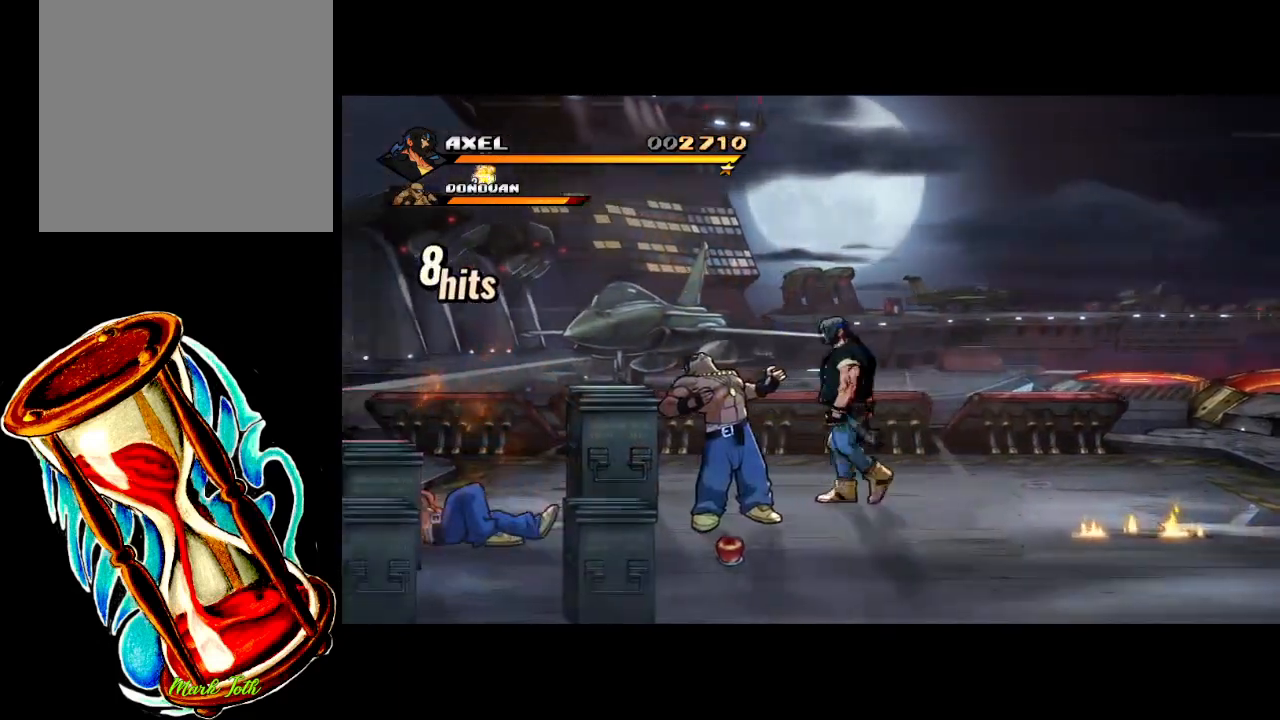
{"buttons": ["X", "DPAD_LEFT"], "events": [[17, "DPAD_LEFT", "down"], [50, "X", "down"]]}
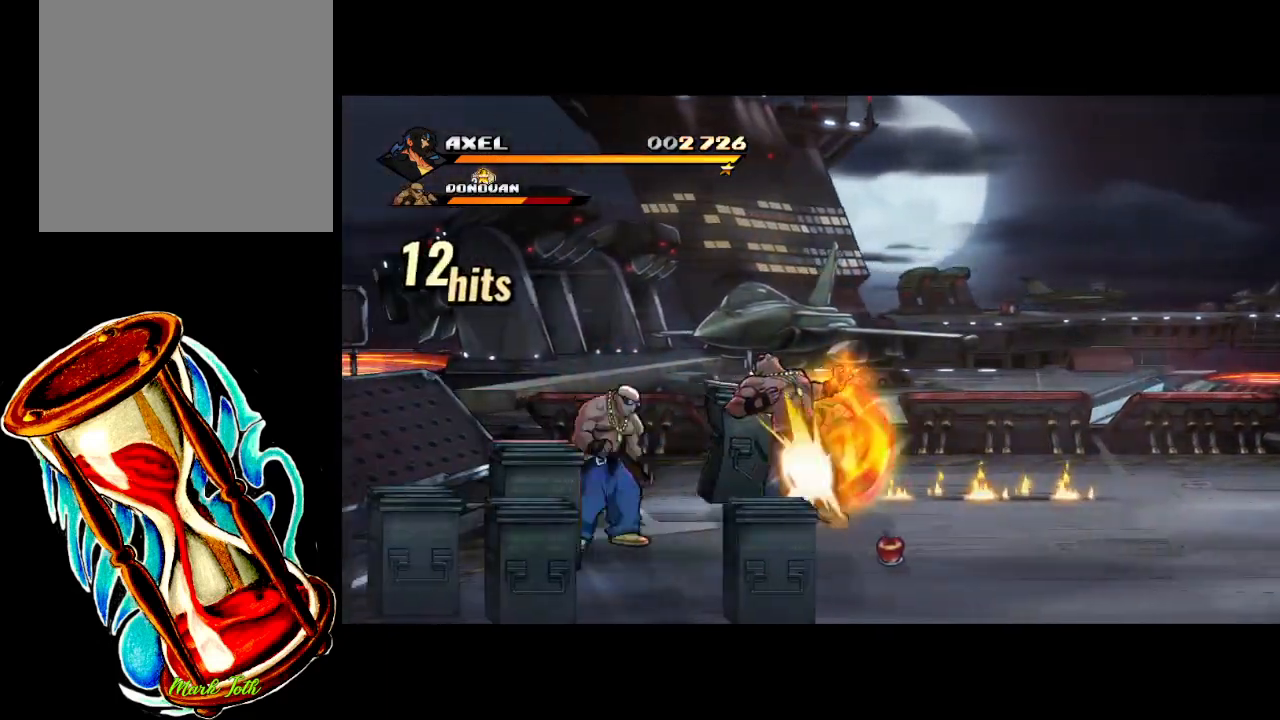
{"buttons": [], "events": [[217, "DPAD_LEFT", "up"], [217, "X", "up"], [417, "DPAD_LEFT", "down"], [500, "DPAD_LEFT", "up"]]}
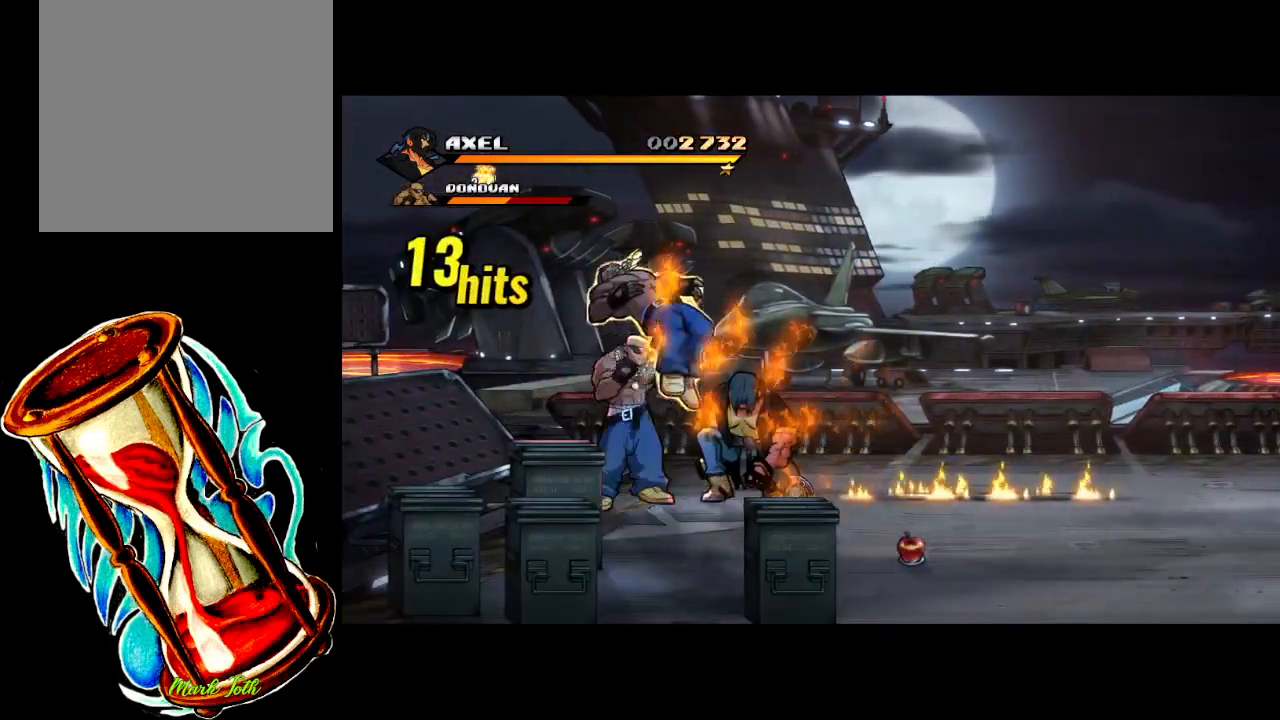
{"buttons": ["X", "DPAD_LEFT"], "events": [[67, "DPAD_LEFT", "down"], [67, "X", "down"], [217, "X", "up"], [250, "X", "down"]]}